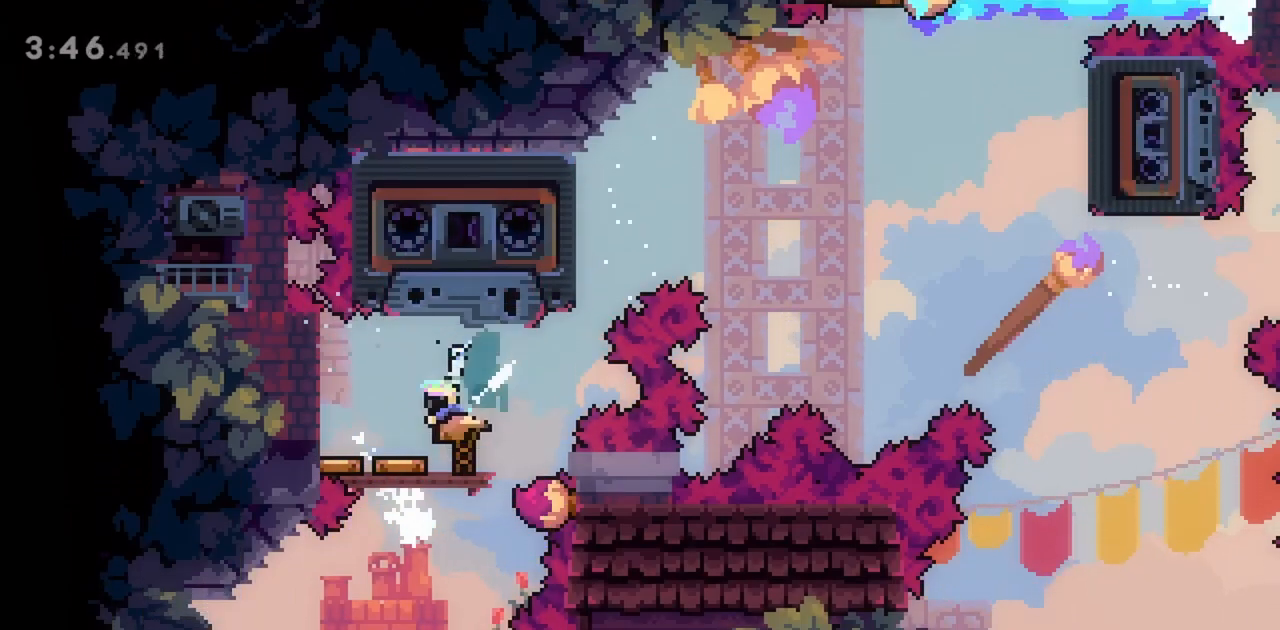
Gameplay with keyboard; each line is a JSON object with the keys held at the frame after it. "events" lists presses ("down") and releases ("up") of "dash", "demo", "down", "grab", "jump", "jump2", "left", "right" and "up" between this image and that frame as [ms after this image, input, new state], when the widget could be followed in between. No other keys are recorded. Mouse input is not recorded. Key names are as the overlay labels them; some are game actions (e.g. jump) rather than physical keys.
{"keys": [], "events": [[17, "dash", "up"], [67, "left", "up"], [117, "down", "up"]]}
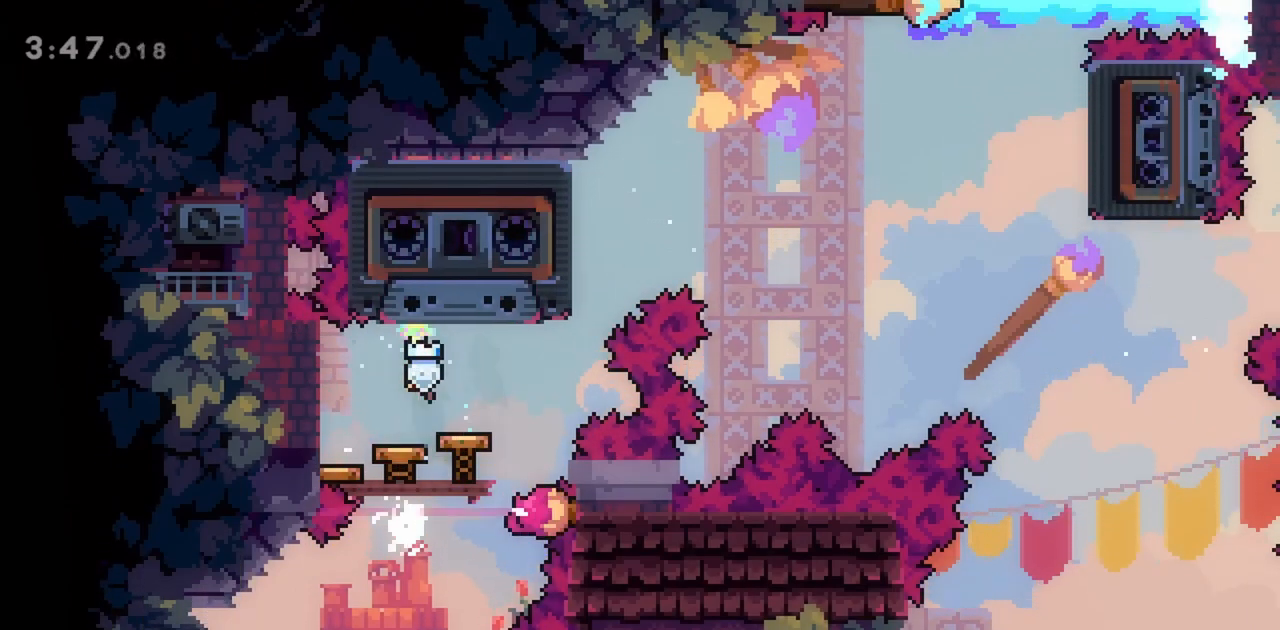
{"keys": [], "events": [[117, "right", "down"], [267, "right", "up"]]}
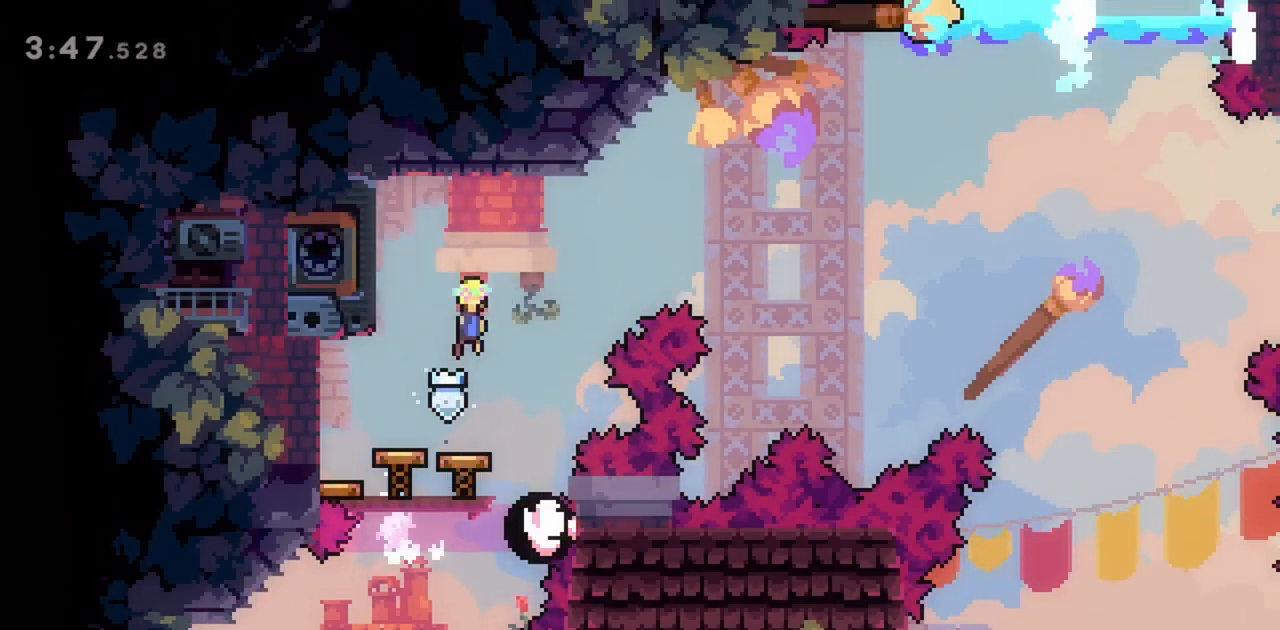
{"keys": [], "events": []}
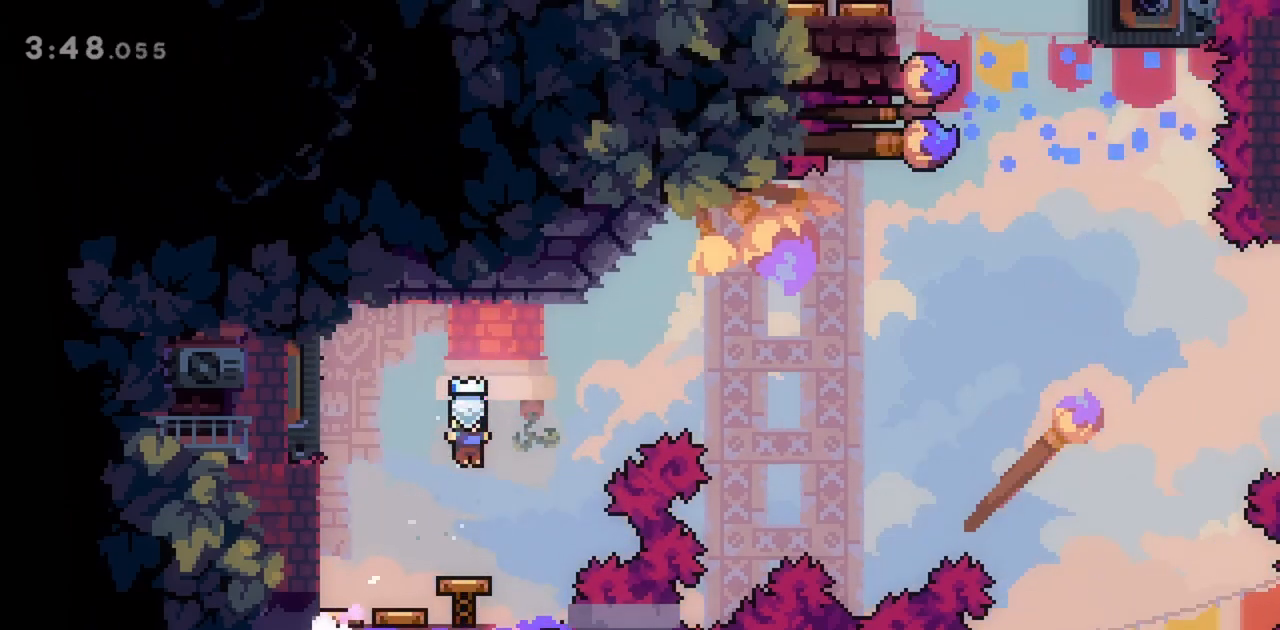
{"keys": [], "events": []}
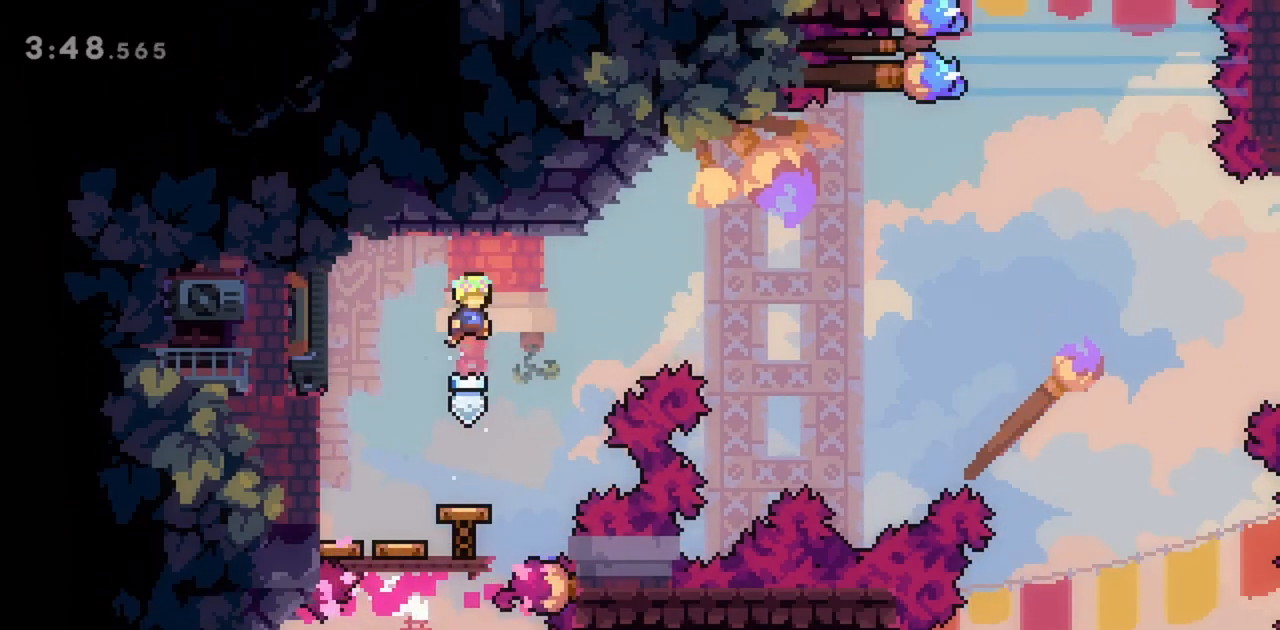
{"keys": ["grab"], "events": [[67, "left", "down"], [250, "grab", "down"], [433, "left", "up"]]}
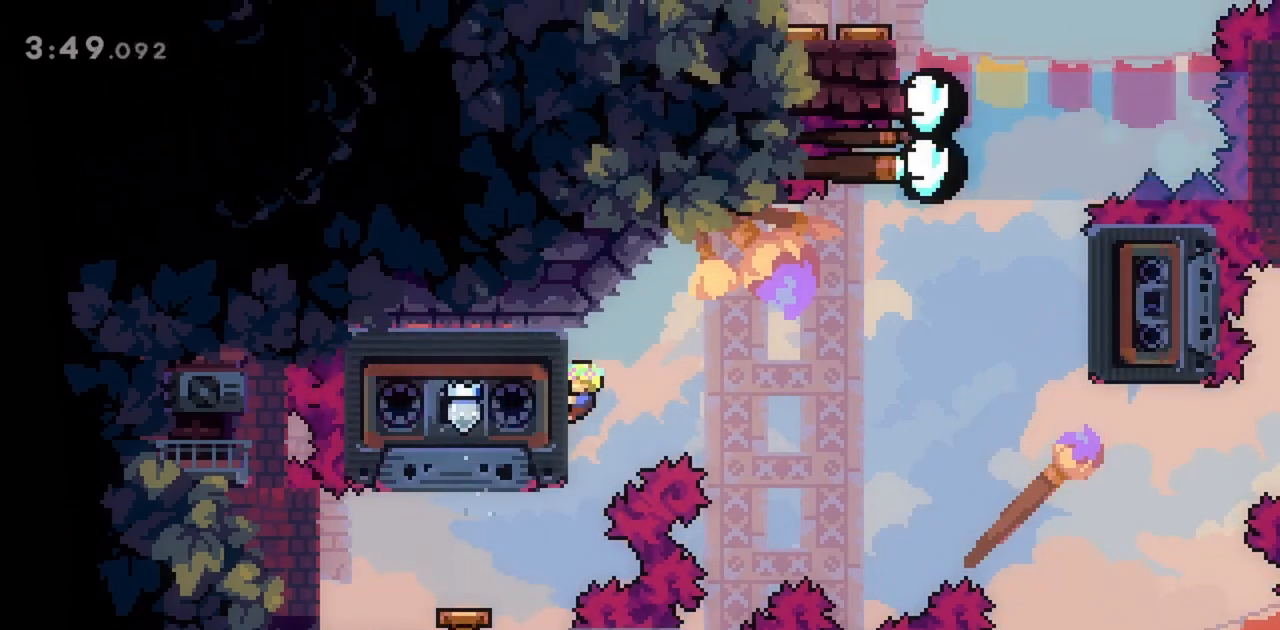
{"keys": ["grab"], "events": []}
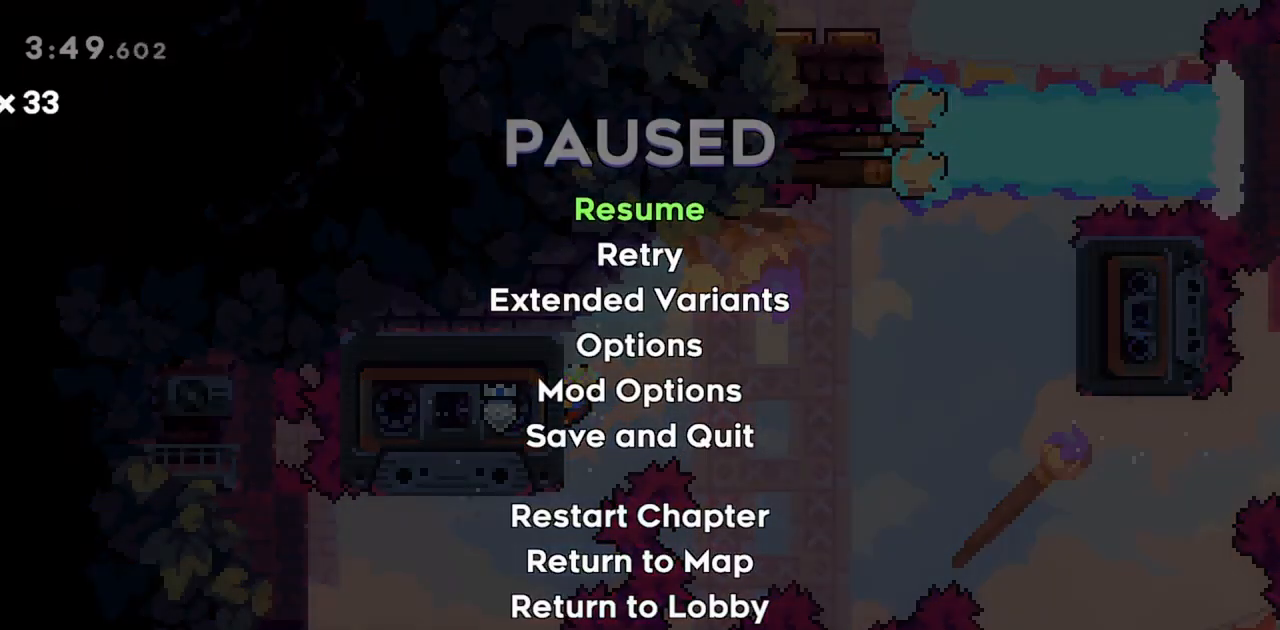
{"keys": ["grab"], "events": []}
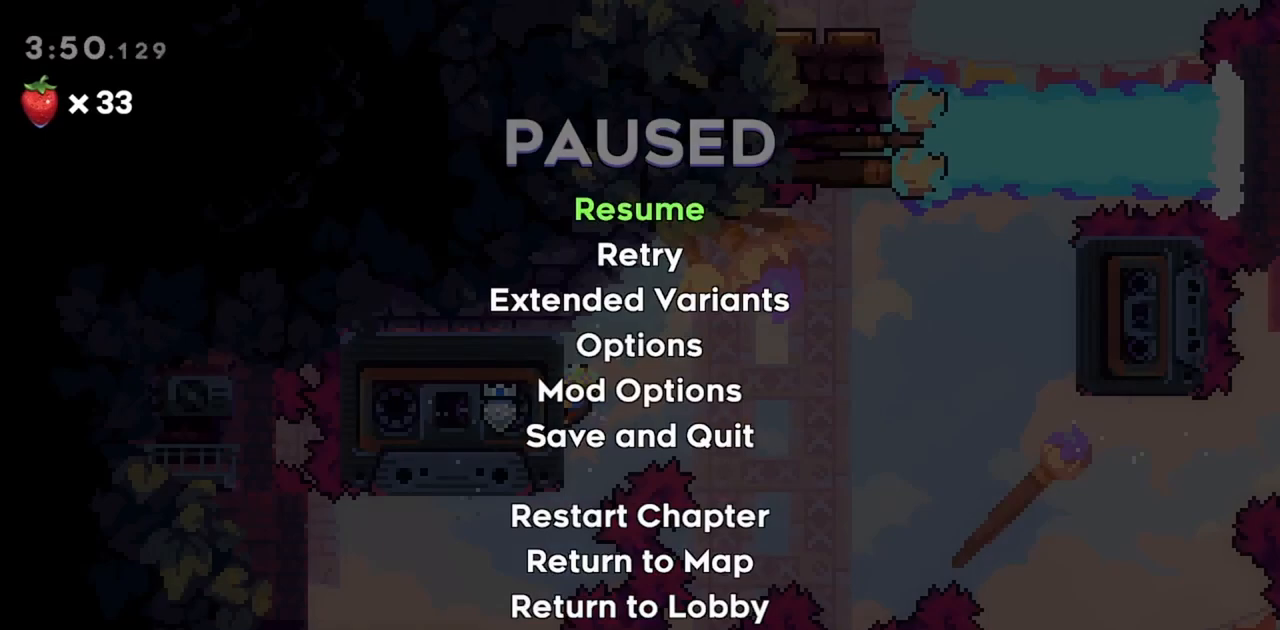
{"keys": ["grab"], "events": []}
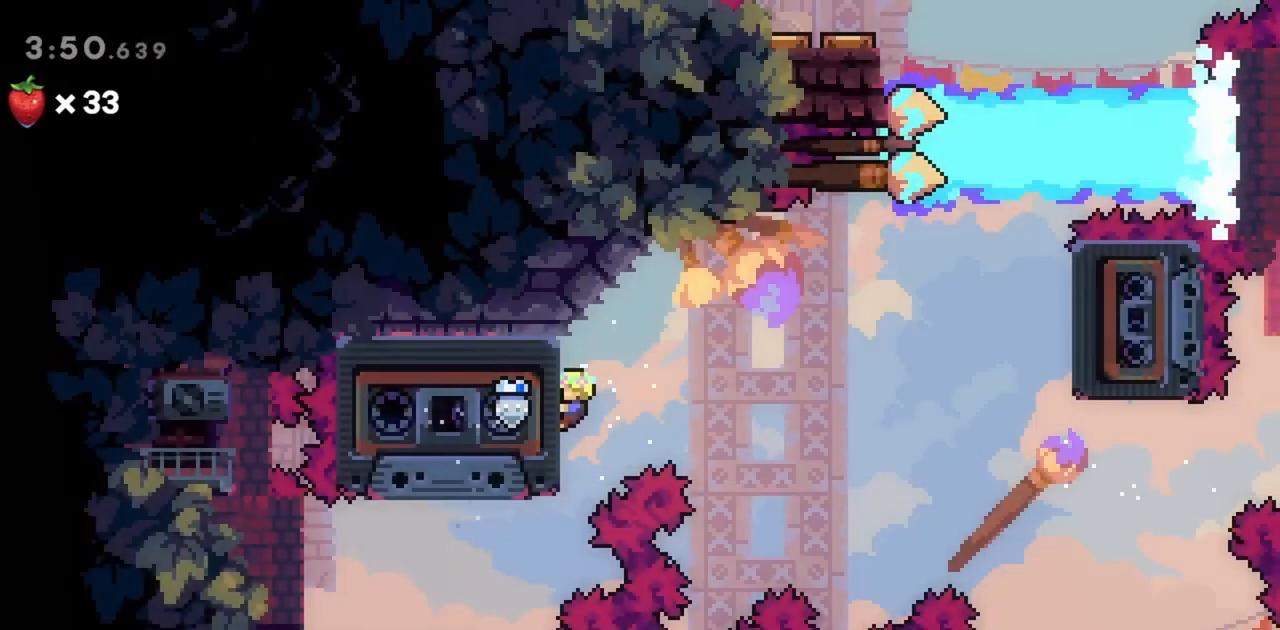
{"keys": ["grab"], "events": []}
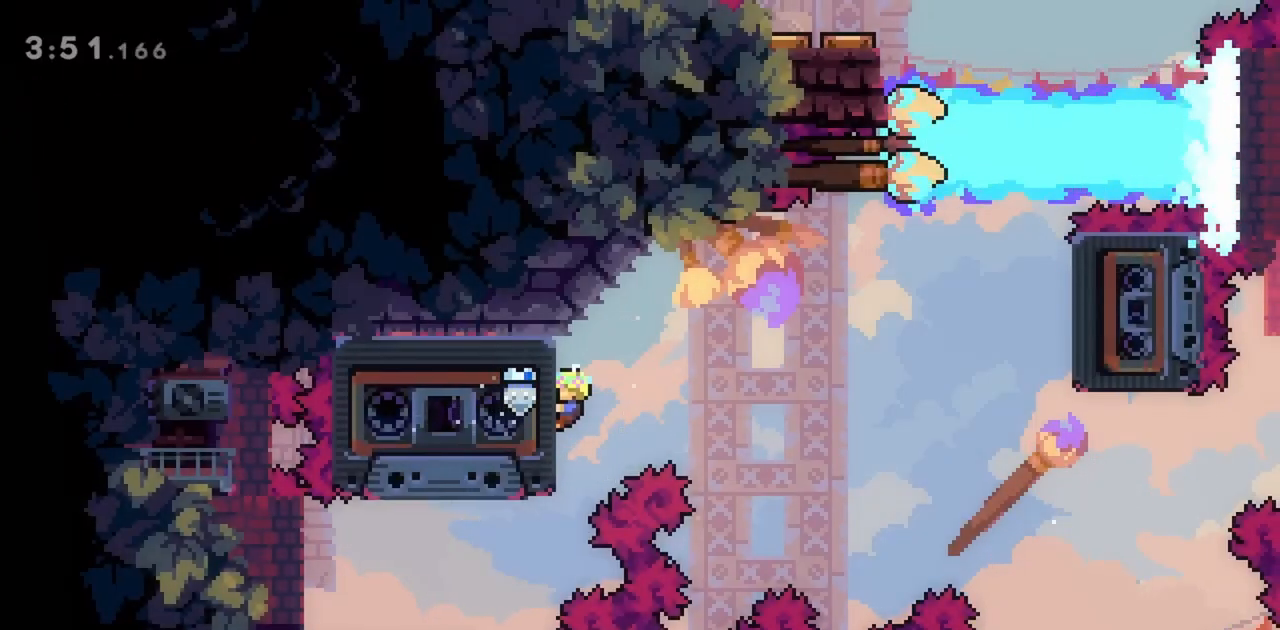
{"keys": [], "events": [[333, "grab", "up"]]}
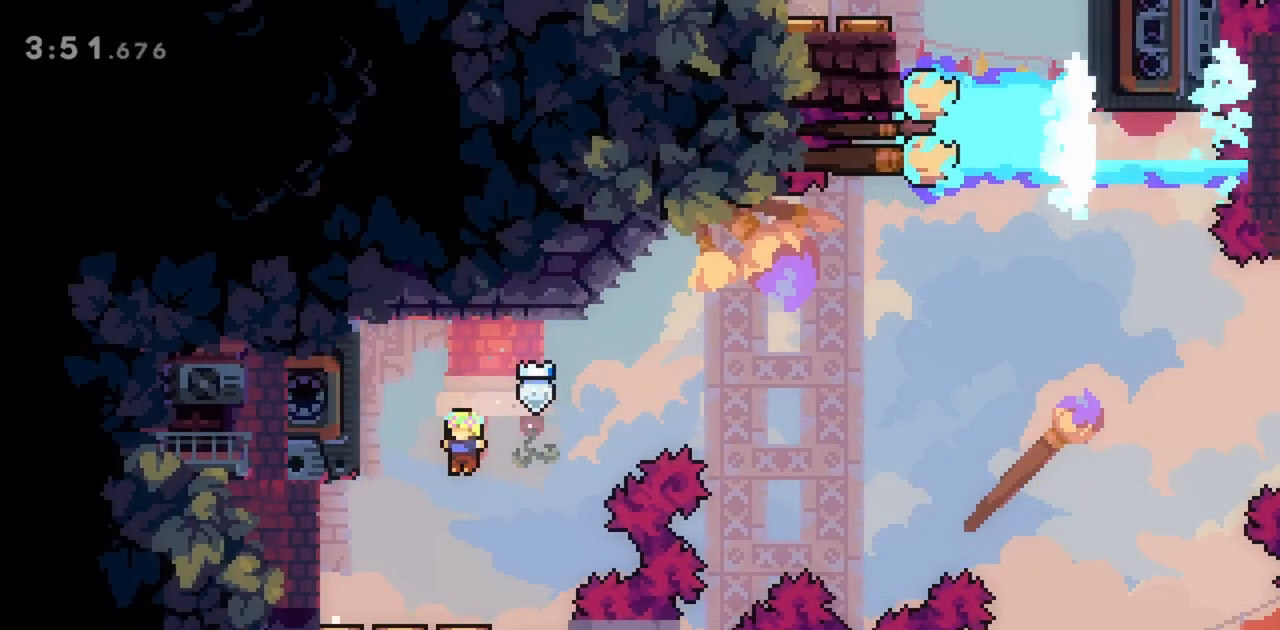
{"keys": [], "events": []}
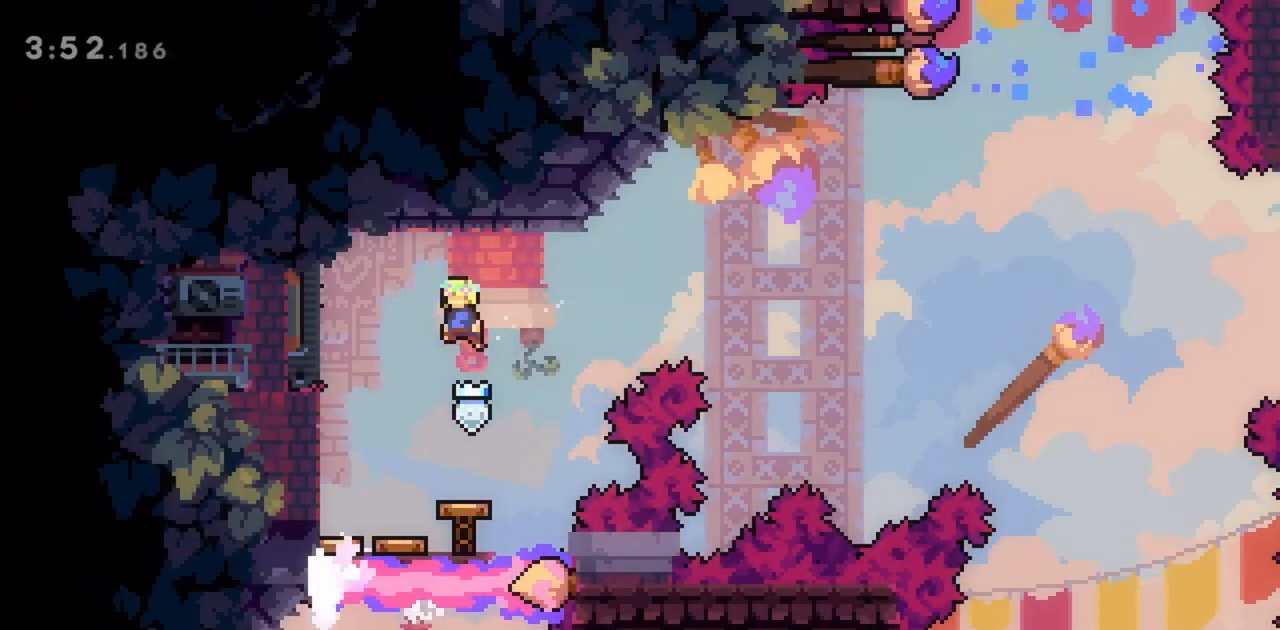
{"keys": [], "events": [[267, "right", "down"], [350, "right", "up"]]}
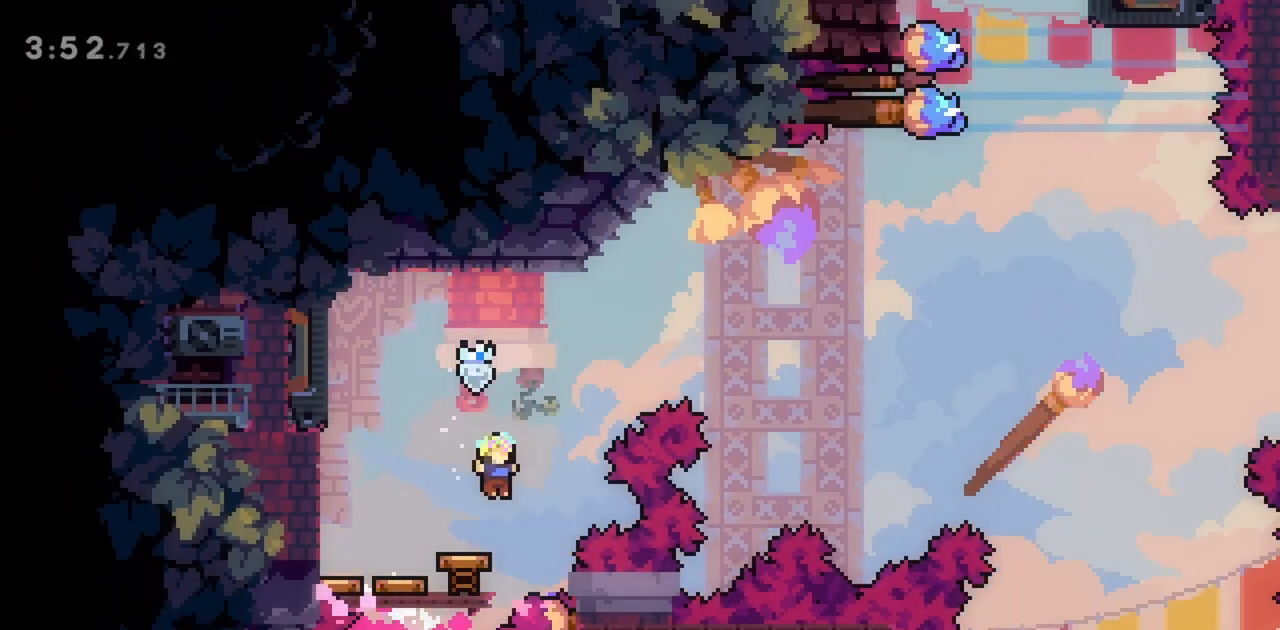
{"keys": ["grab", "left"], "events": [[400, "left", "down"], [450, "grab", "down"]]}
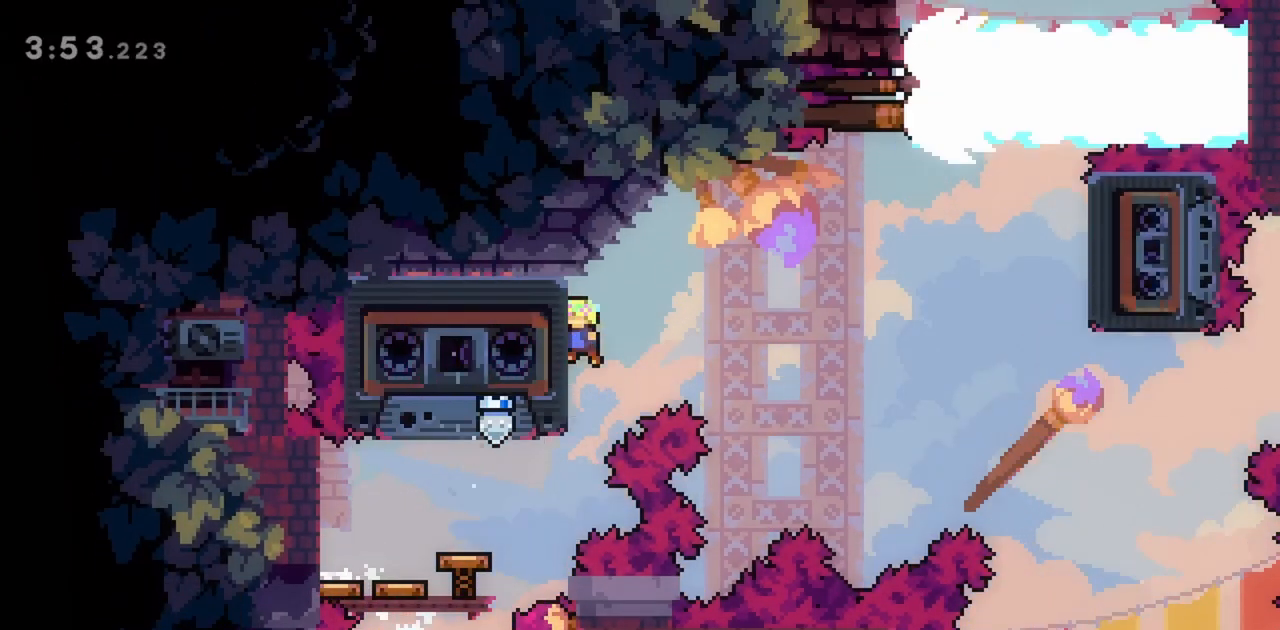
{"keys": ["grab"], "events": [[133, "left", "up"]]}
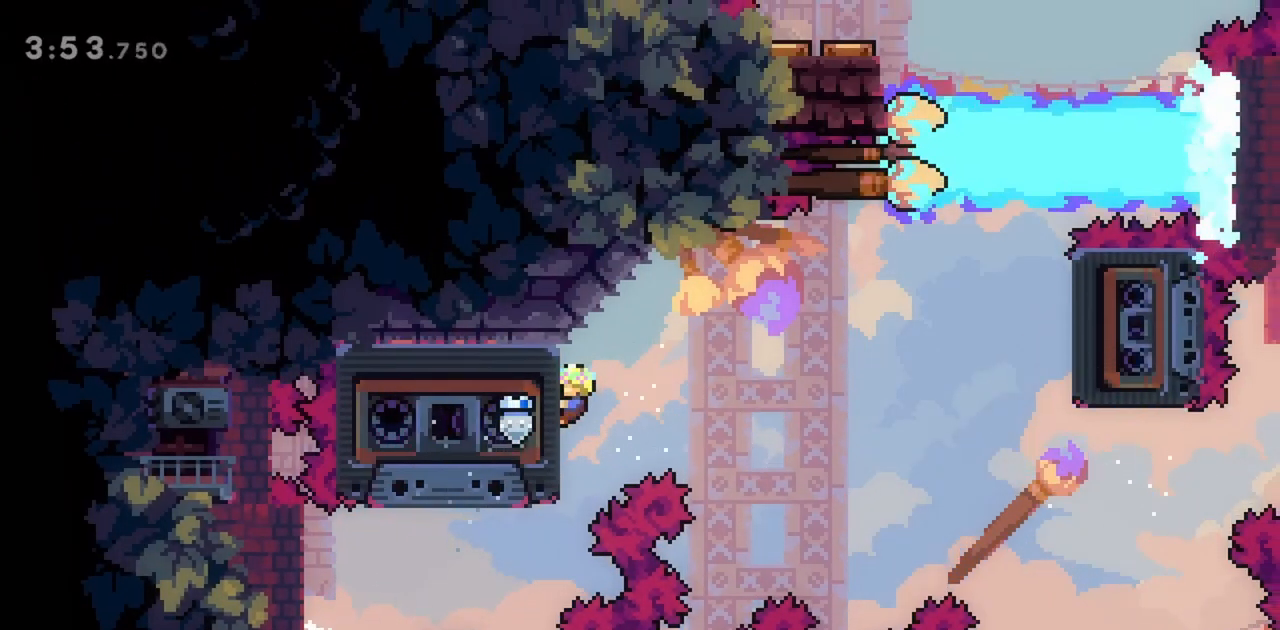
{"keys": ["grab"], "events": []}
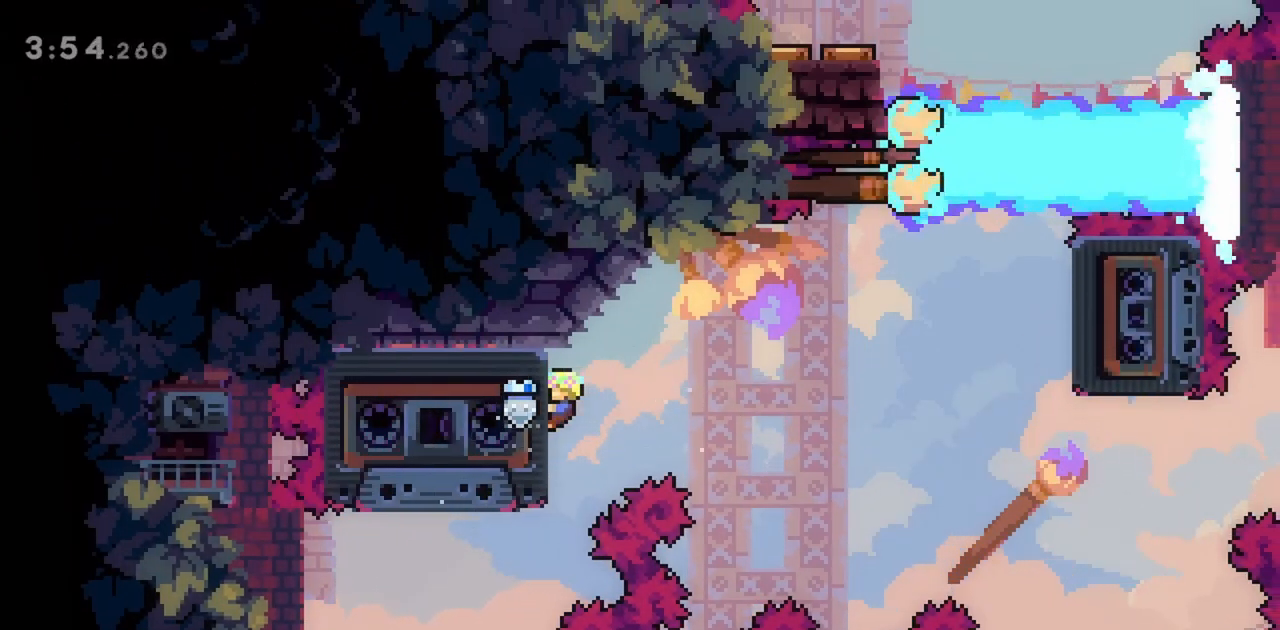
{"keys": [], "events": [[250, "grab", "up"]]}
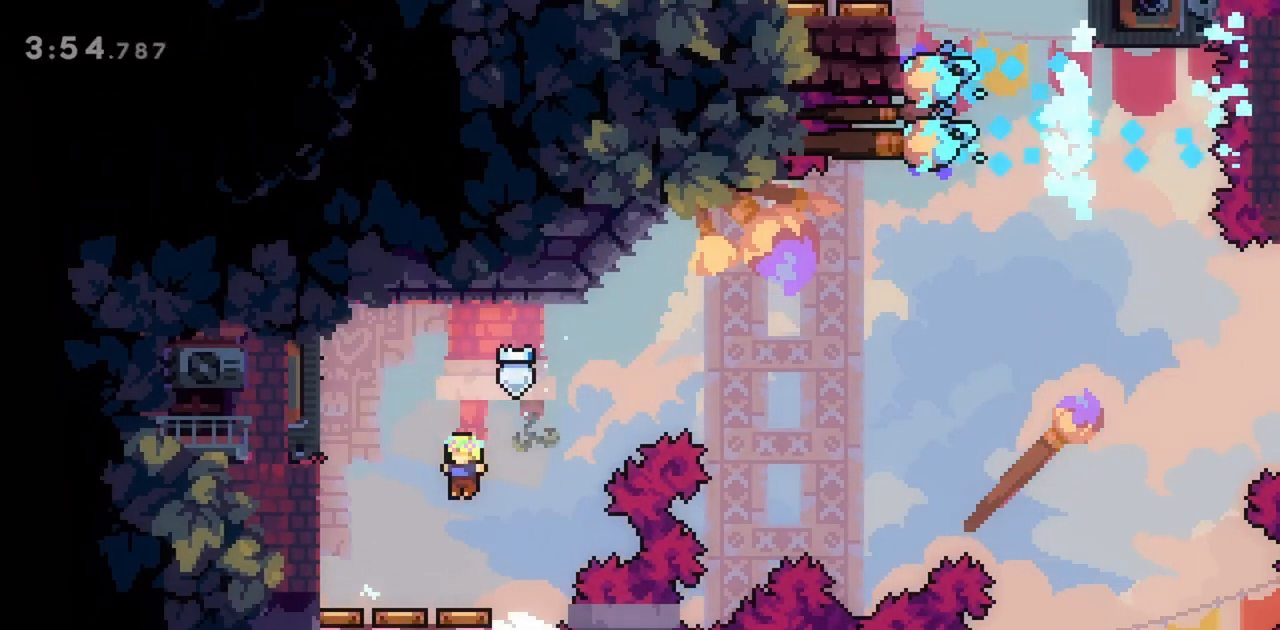
{"keys": ["left"], "events": [[400, "left", "down"]]}
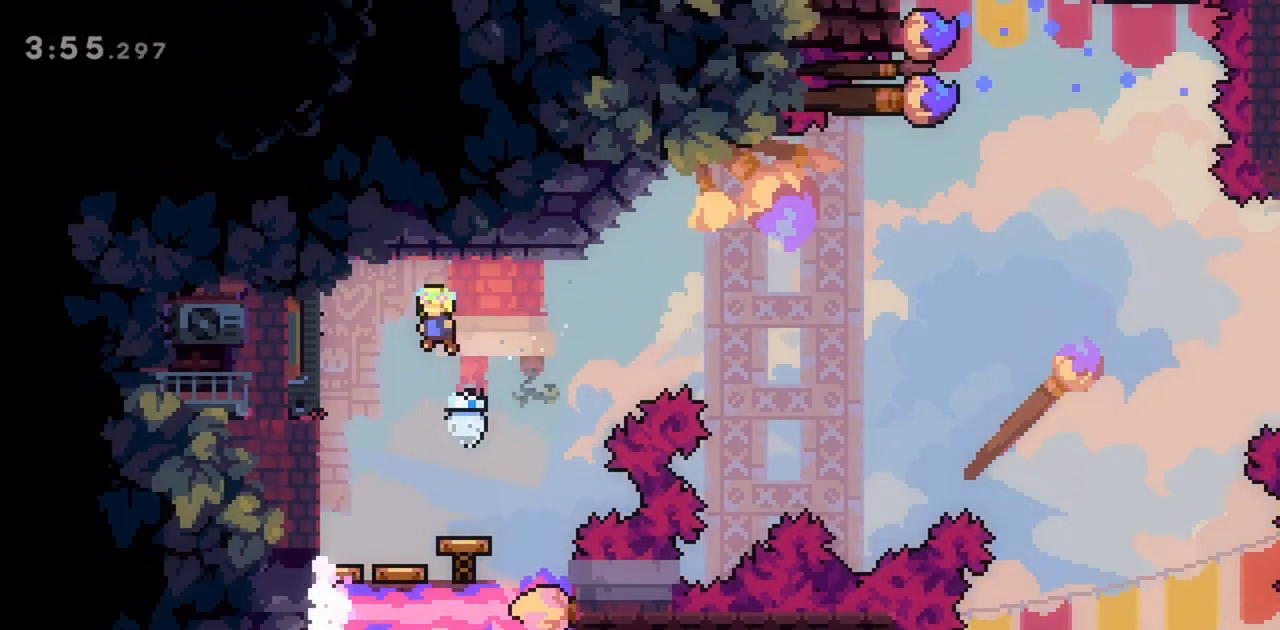
{"keys": ["grab"], "events": [[183, "grab", "down"], [400, "left", "up"]]}
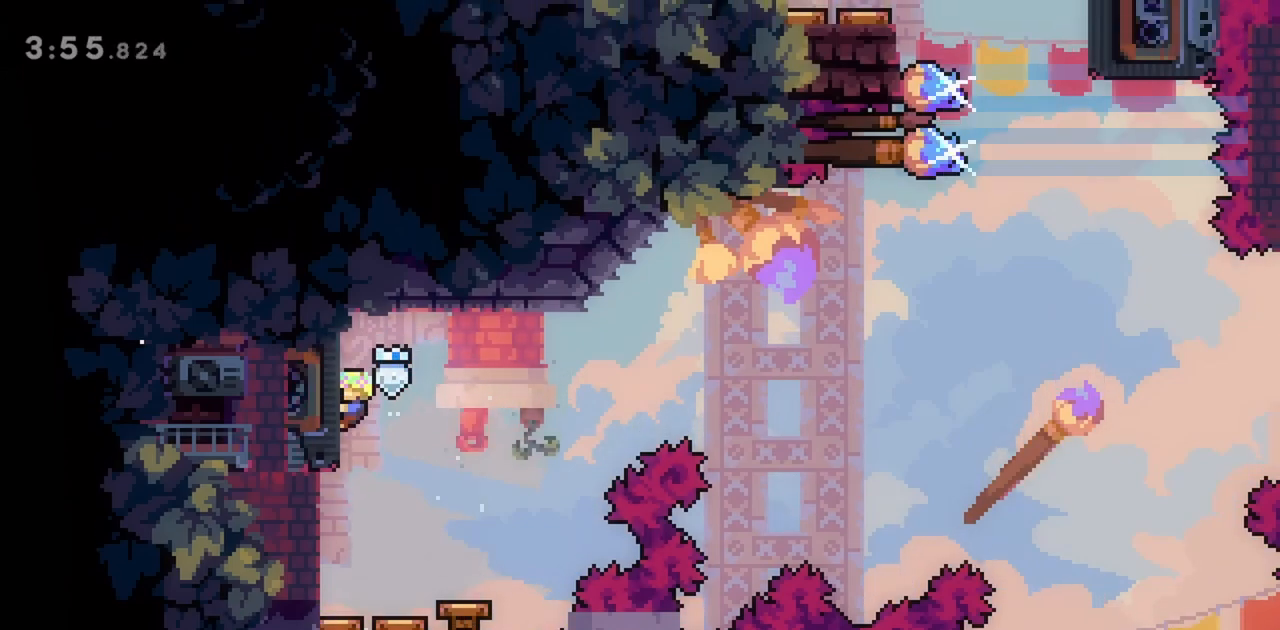
{"keys": ["grab"], "events": []}
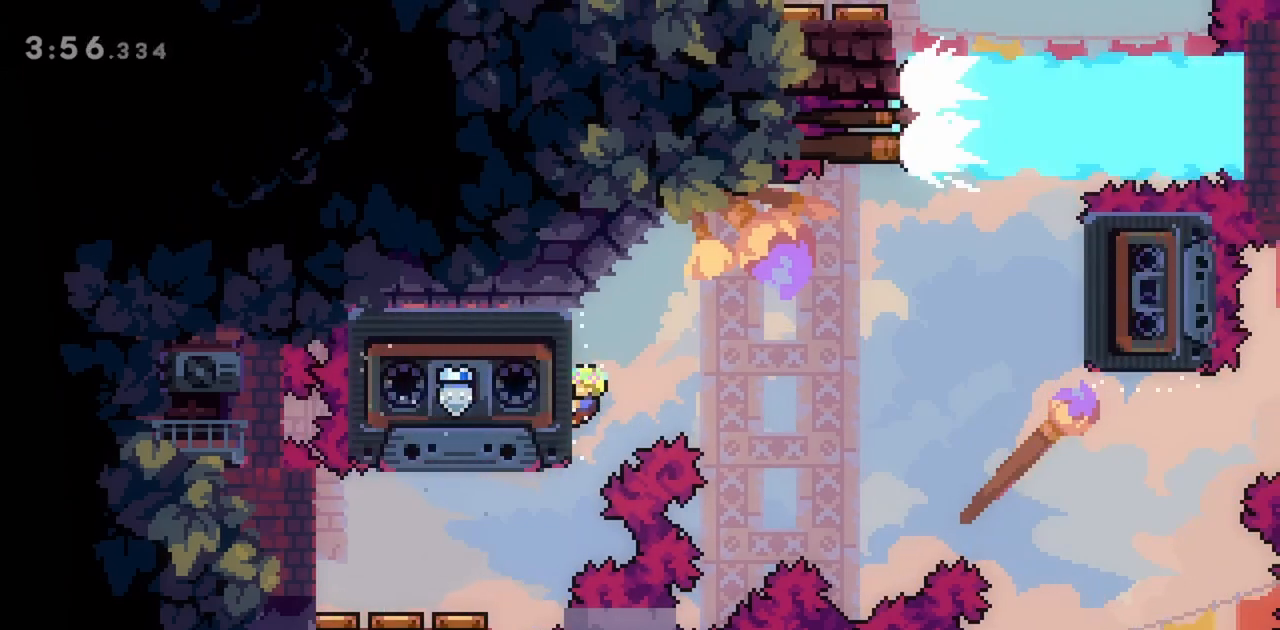
{"keys": ["grab"], "events": []}
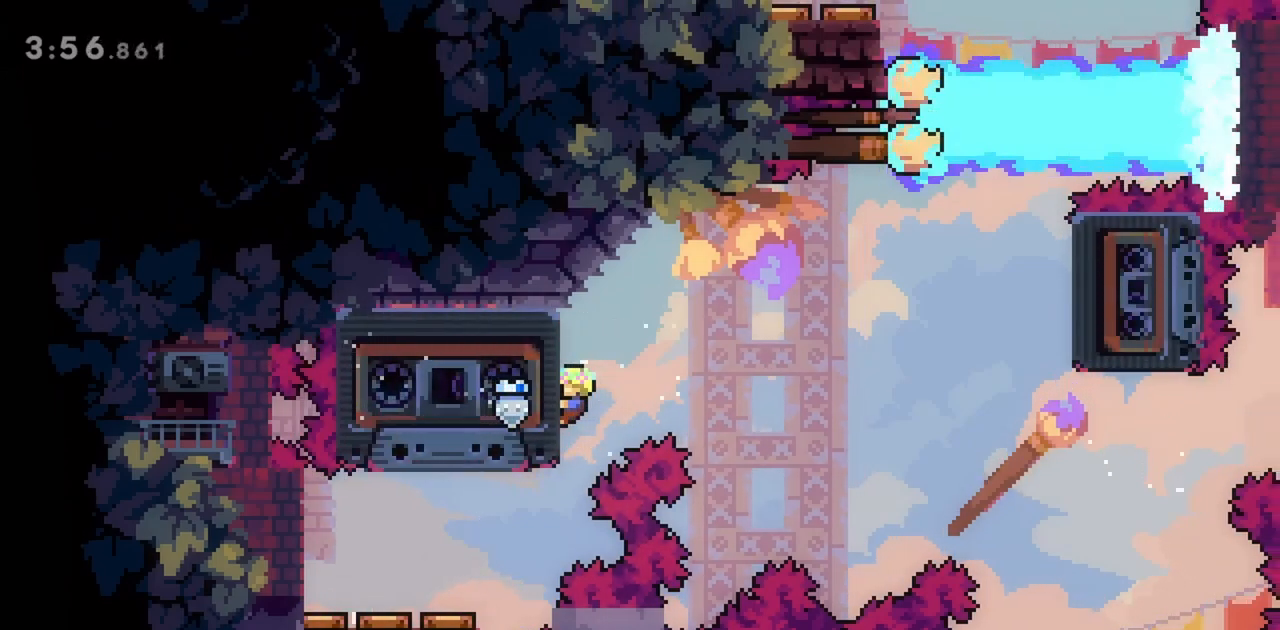
{"keys": ["grab"], "events": []}
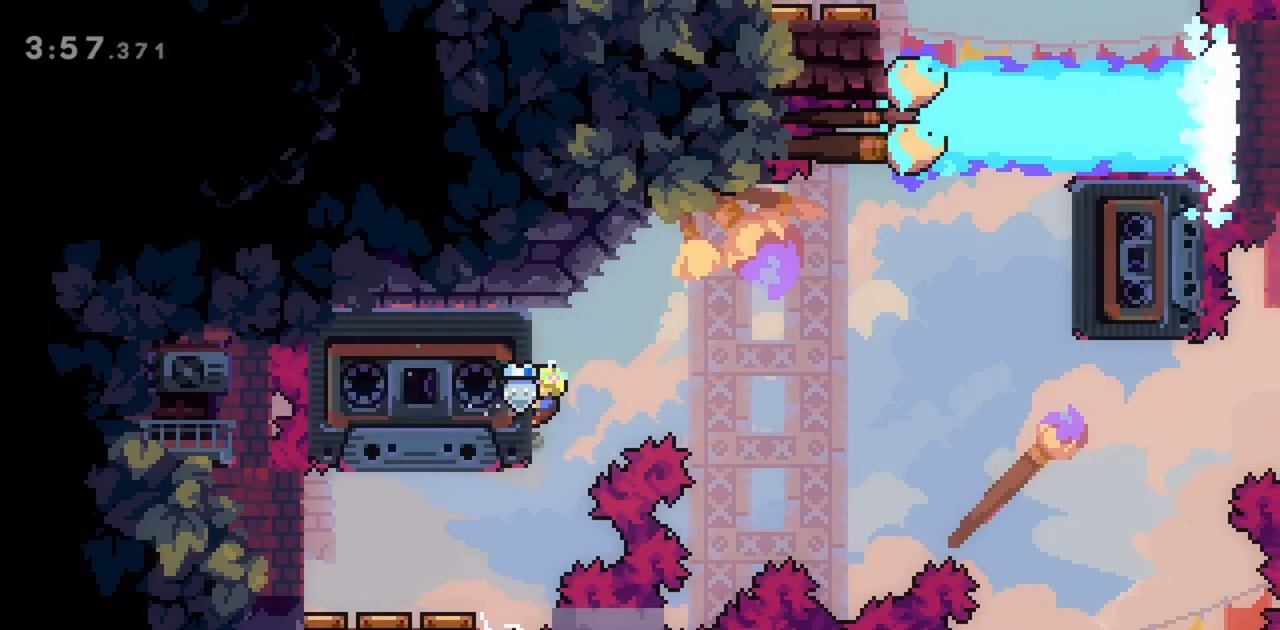
{"keys": ["jump", "left"], "events": [[117, "jump", "down"], [217, "grab", "up"], [483, "left", "down"]]}
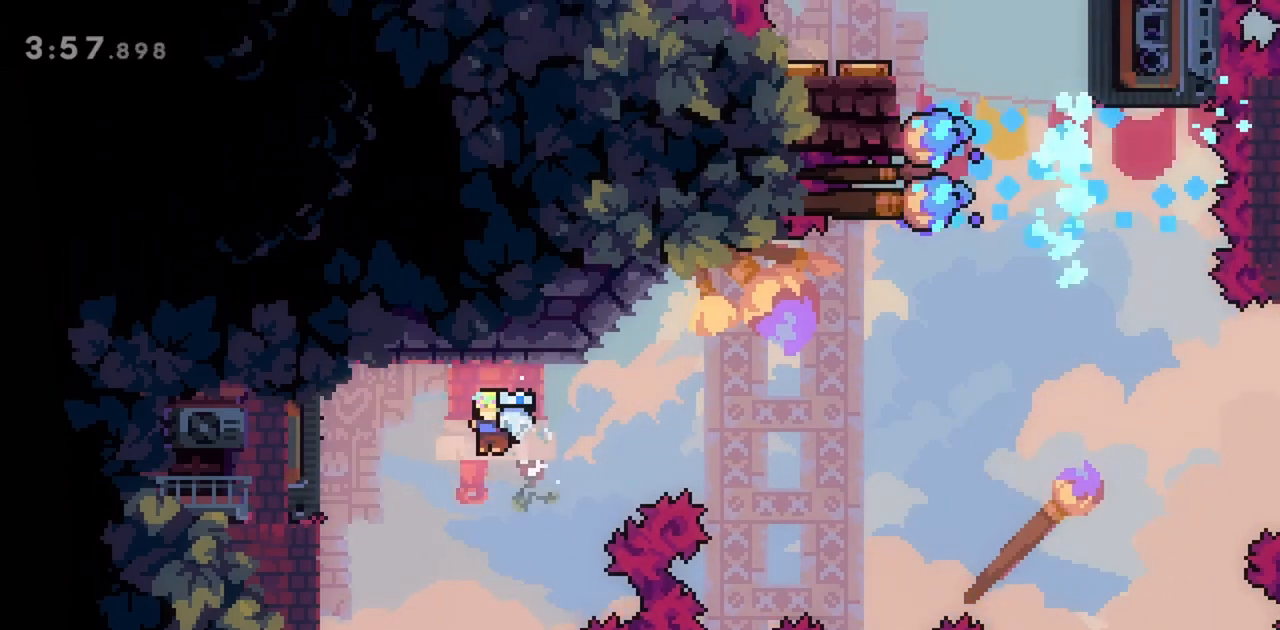
{"keys": [], "events": [[83, "left", "up"], [133, "jump", "up"], [317, "right", "down"], [500, "right", "up"]]}
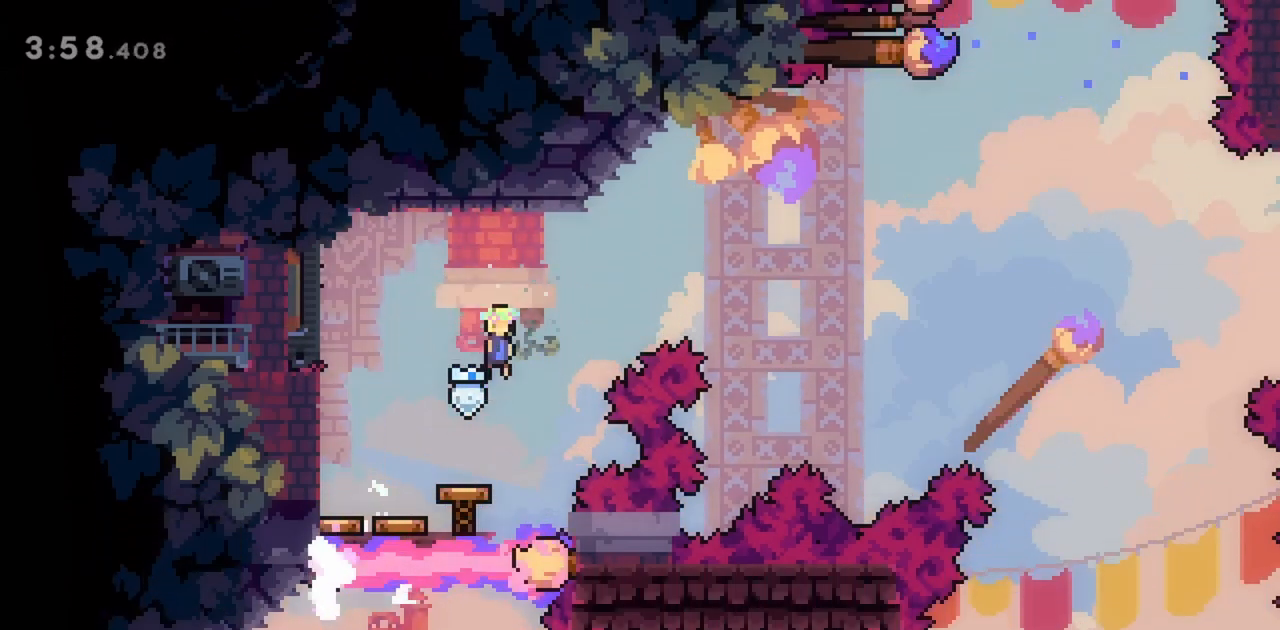
{"keys": [], "events": [[267, "right", "down"], [317, "right", "up"]]}
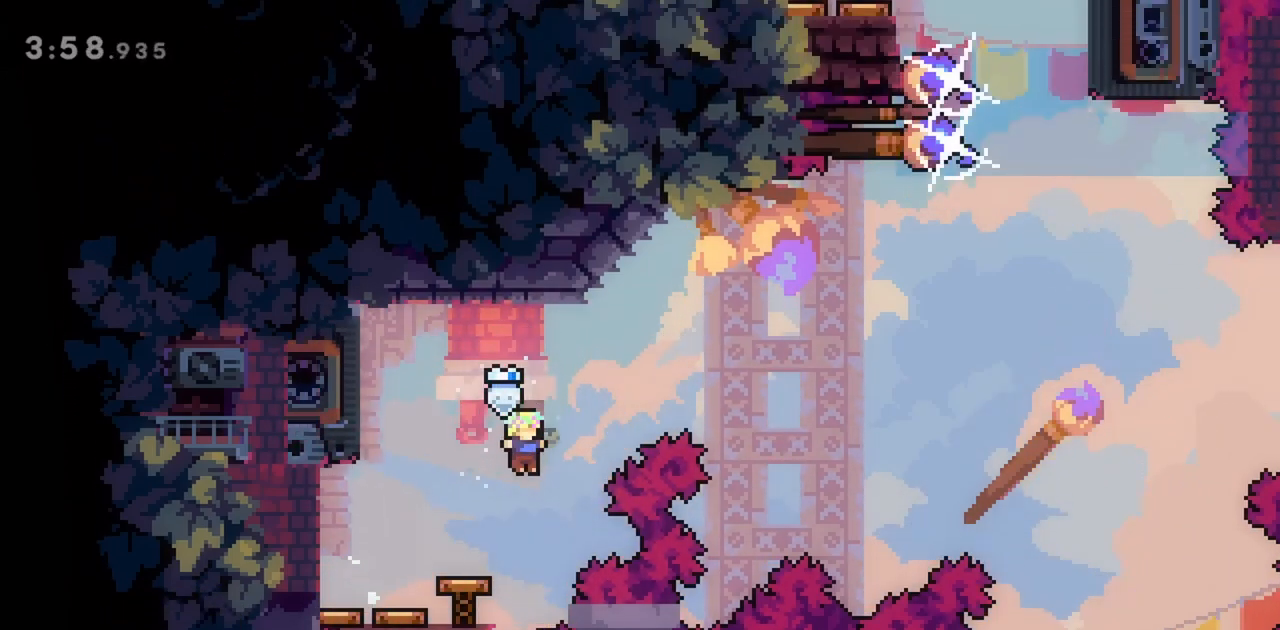
{"keys": ["down", "left"], "events": [[233, "down", "down"], [233, "left", "down"], [283, "dash", "down"], [467, "dash", "up"]]}
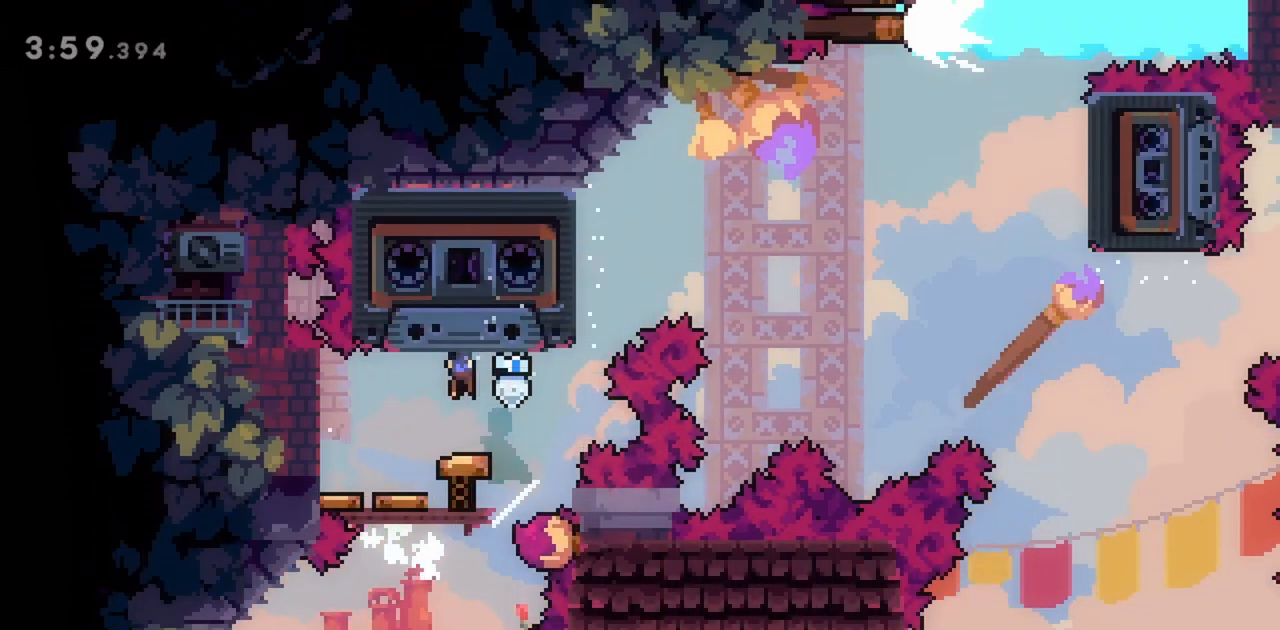
{"keys": [], "events": [[150, "down", "up"], [150, "left", "up"], [300, "right", "down"], [483, "right", "up"]]}
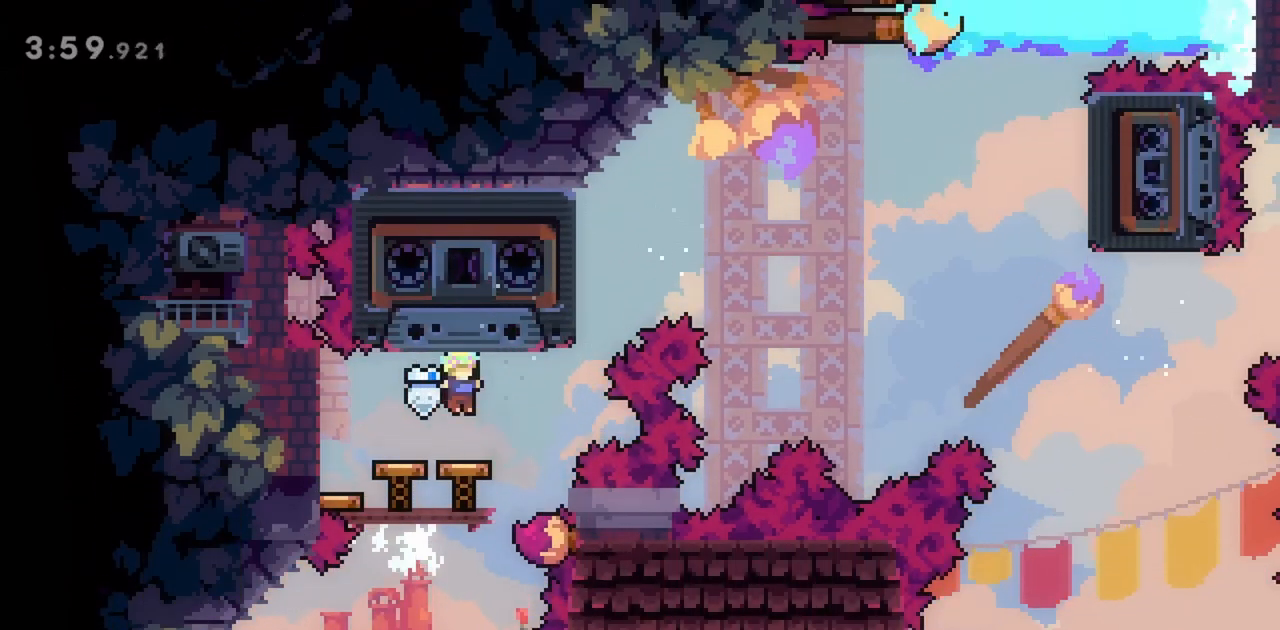
{"keys": [], "events": [[300, "right", "down"], [350, "right", "up"]]}
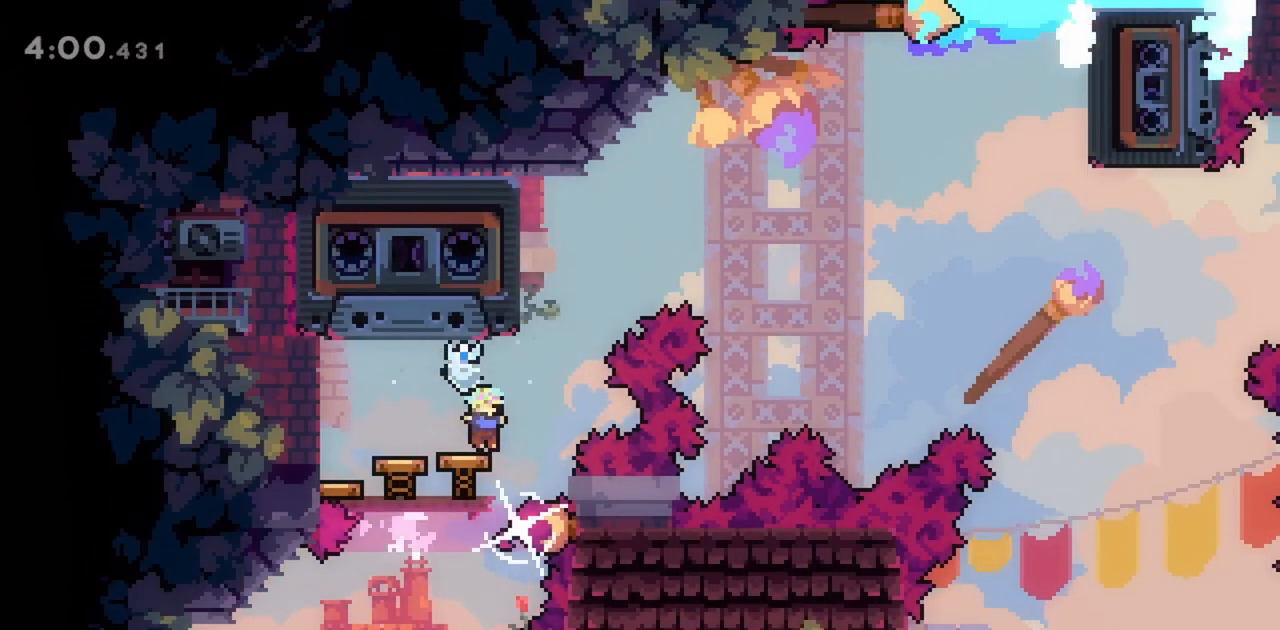
{"keys": [], "events": []}
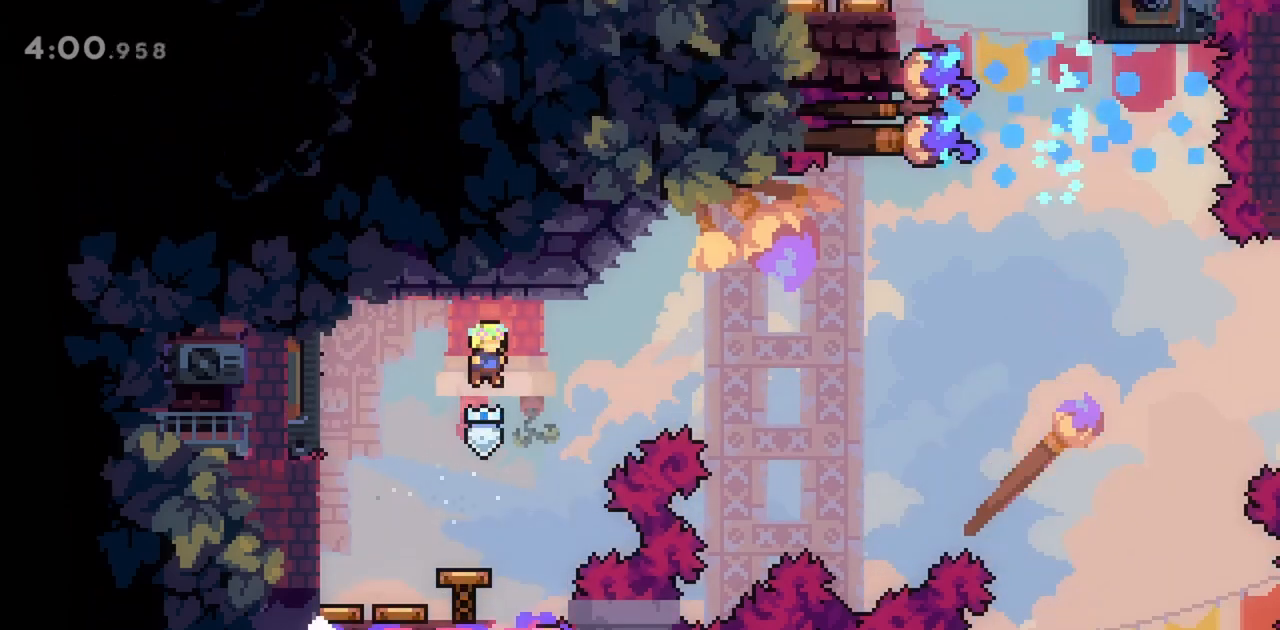
{"keys": [], "events": []}
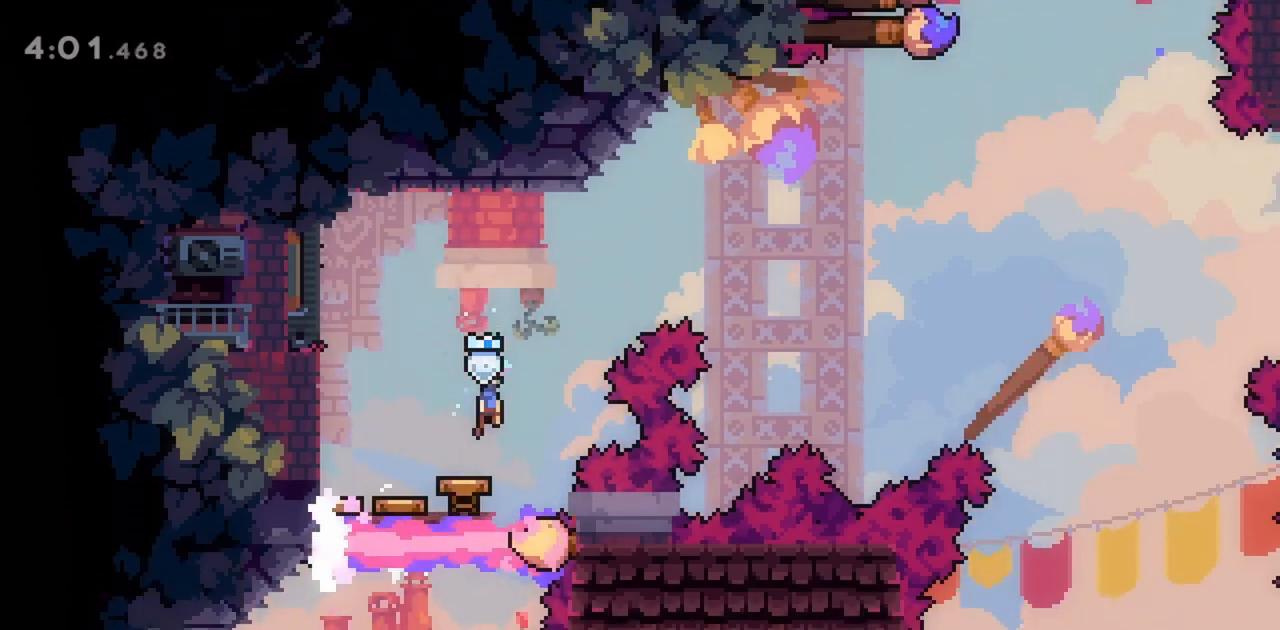
{"keys": [], "events": [[17, "right", "down"], [200, "right", "up"]]}